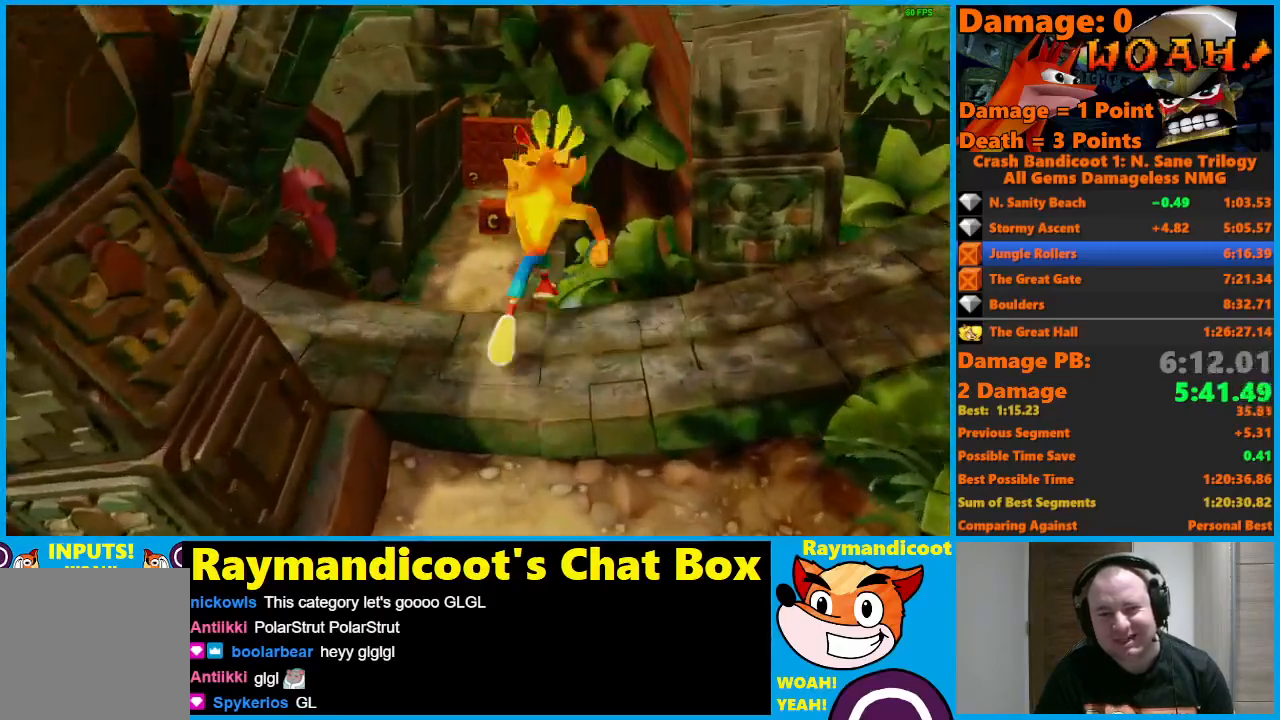
Gameplay with a controller (Xbox layout); each line is a JSON object with the inputs held at the frame after it. "events" lists button and stick changes between this image and that frame as [ms after this image, input, new state], when the widget could be followed in between.
{"buttons": [], "left_stick": "up", "right_stick": "center", "events": []}
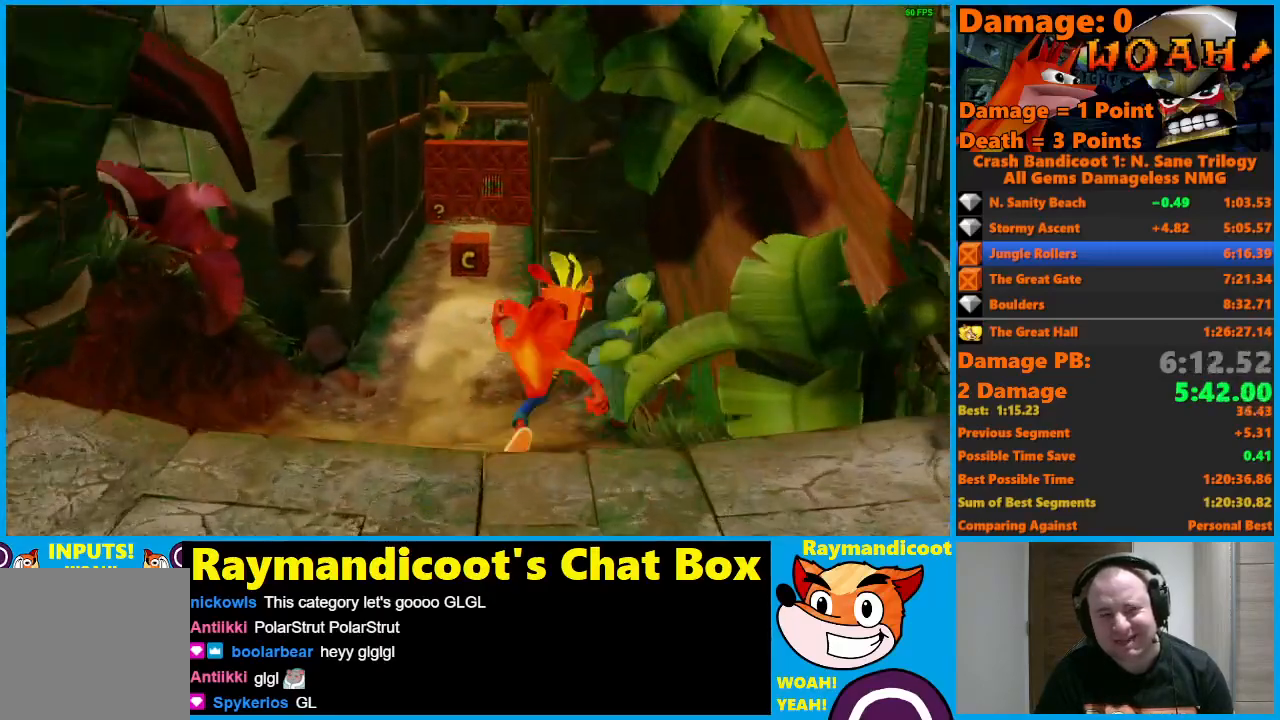
{"buttons": [], "left_stick": "up", "right_stick": "center", "events": []}
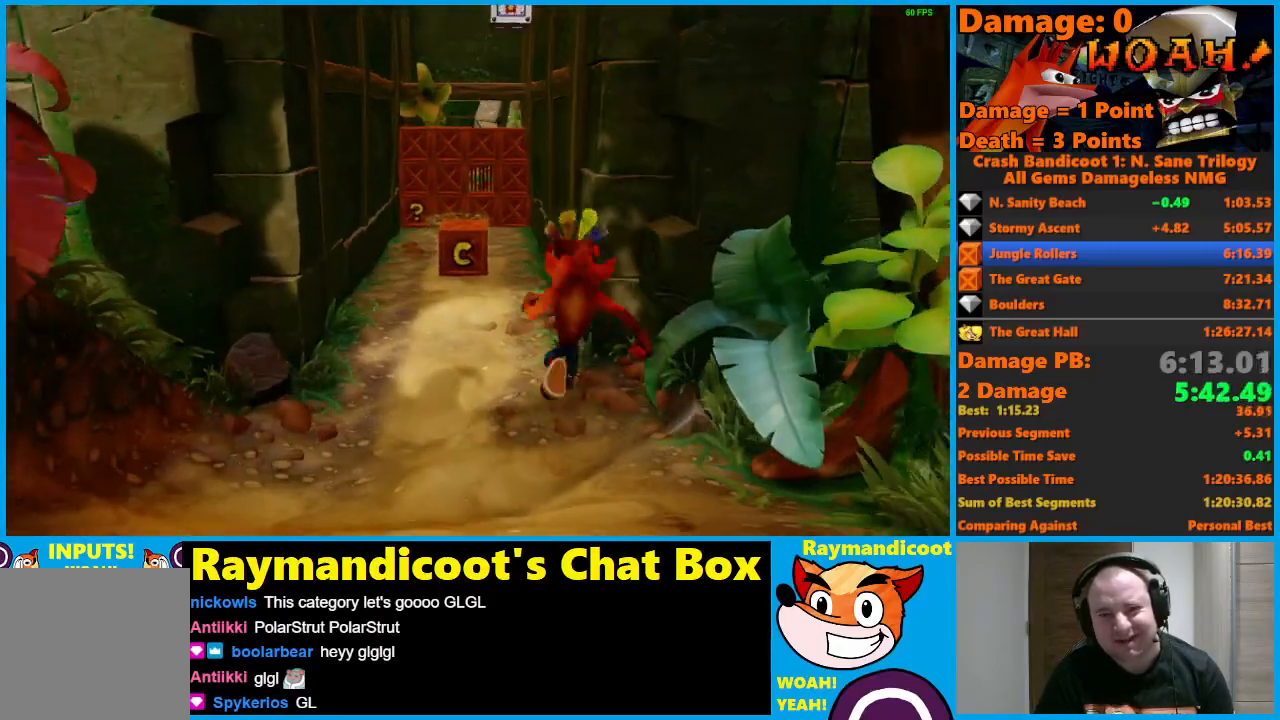
{"buttons": [], "left_stick": "up", "right_stick": "center", "events": []}
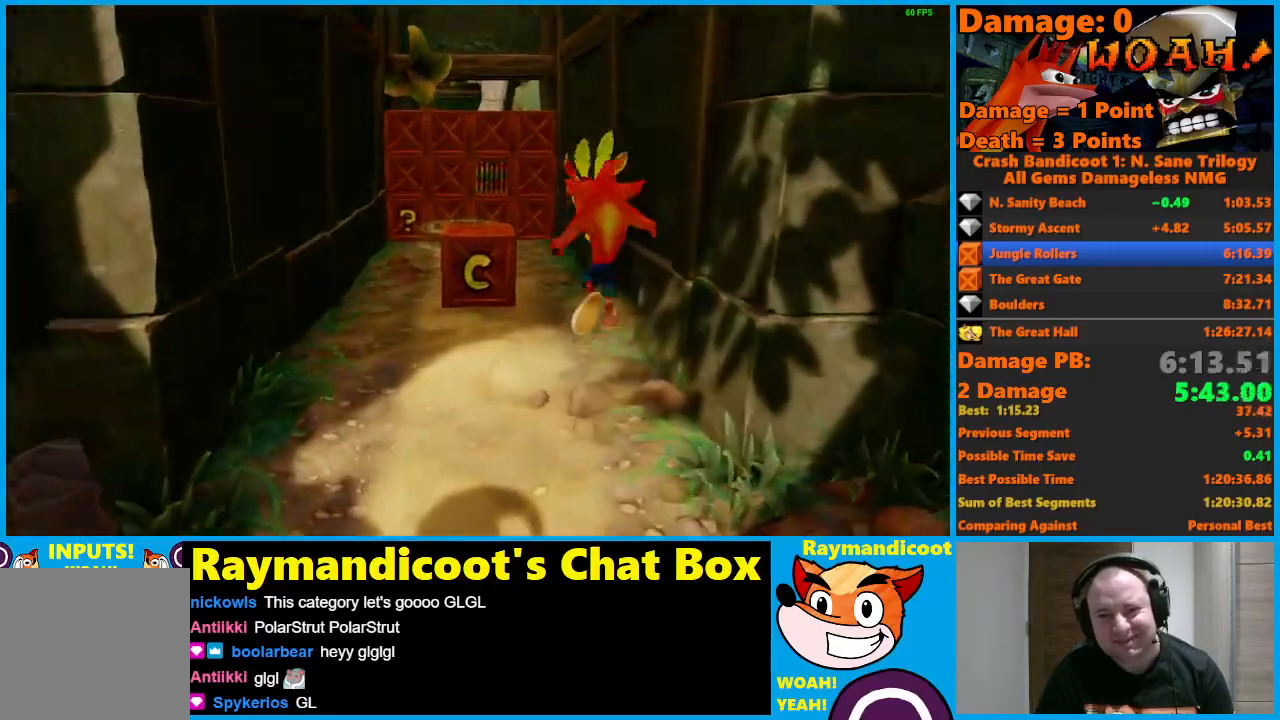
{"buttons": [], "left_stick": "up", "right_stick": "center", "events": []}
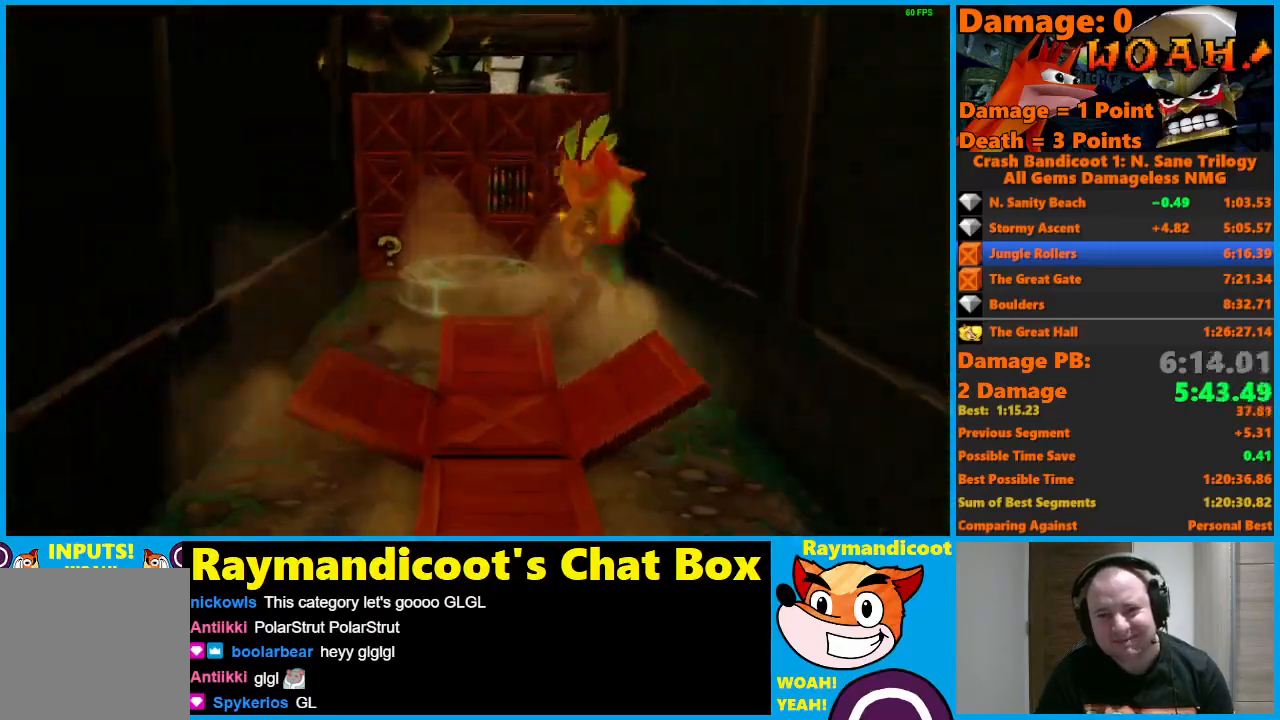
{"buttons": [], "left_stick": "up", "right_stick": "center", "events": [[150, "left_stick", "up-left"], [200, "X", "down"], [383, "X", "up"], [467, "left_stick", "up"]]}
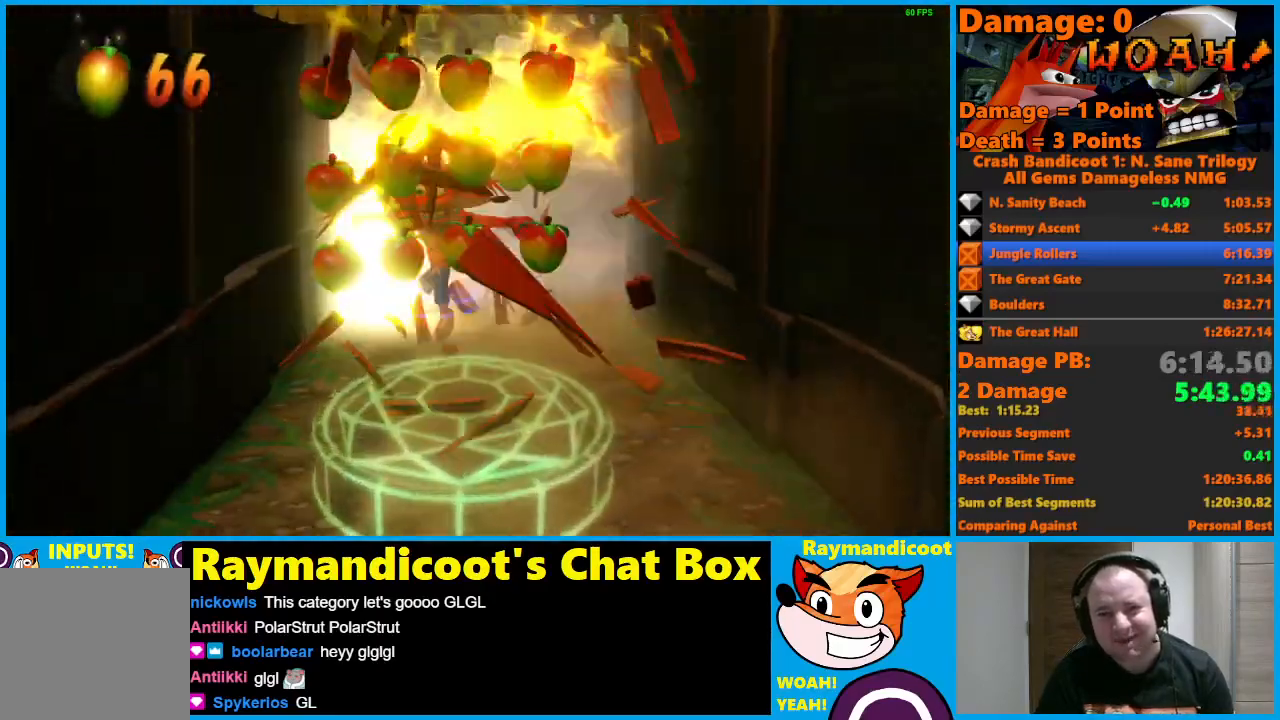
{"buttons": [], "left_stick": "up", "right_stick": "center", "events": [[200, "A", "down"], [267, "X", "down"], [467, "A", "up"], [467, "X", "up"]]}
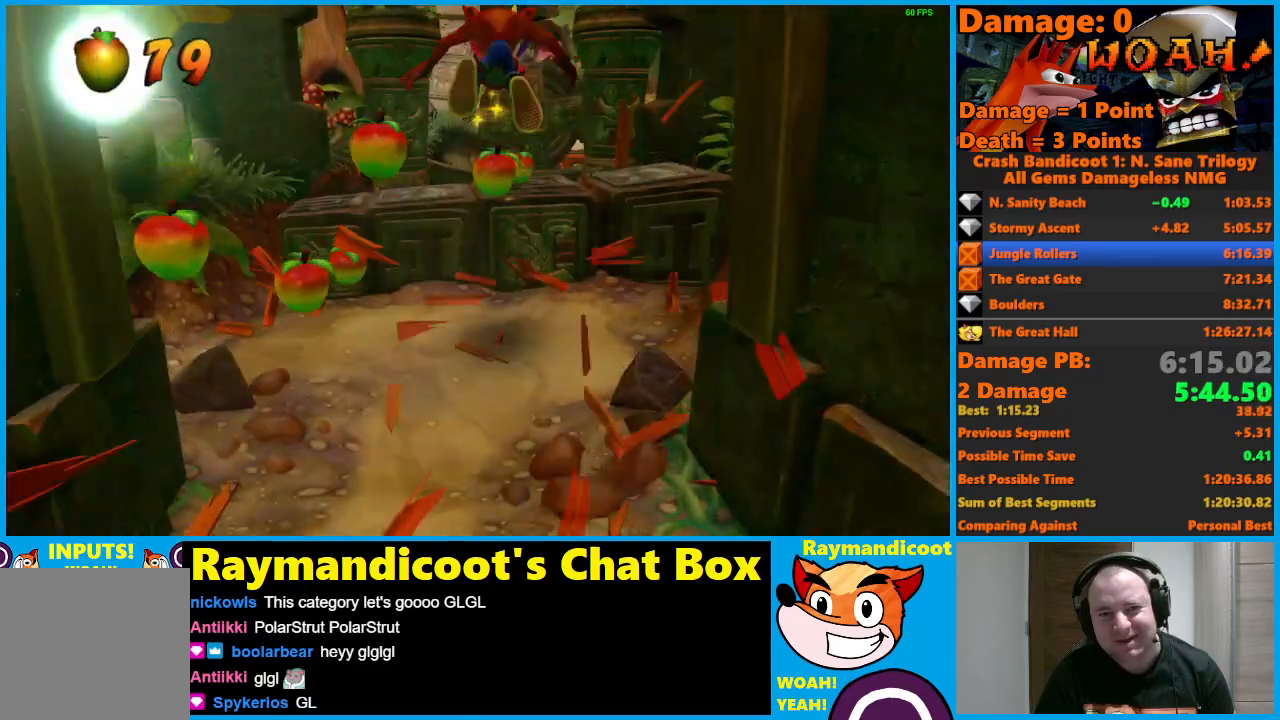
{"buttons": [], "left_stick": "up", "right_stick": "center", "events": []}
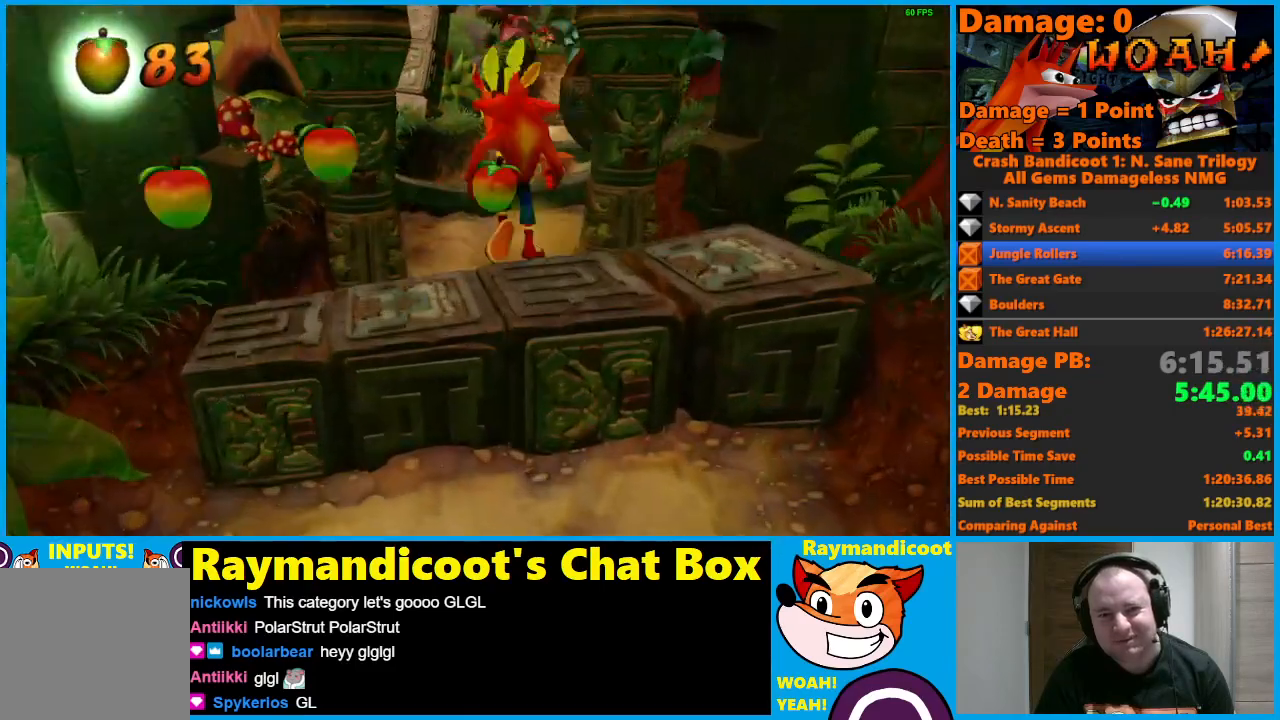
{"buttons": [], "left_stick": "up", "right_stick": "center", "events": []}
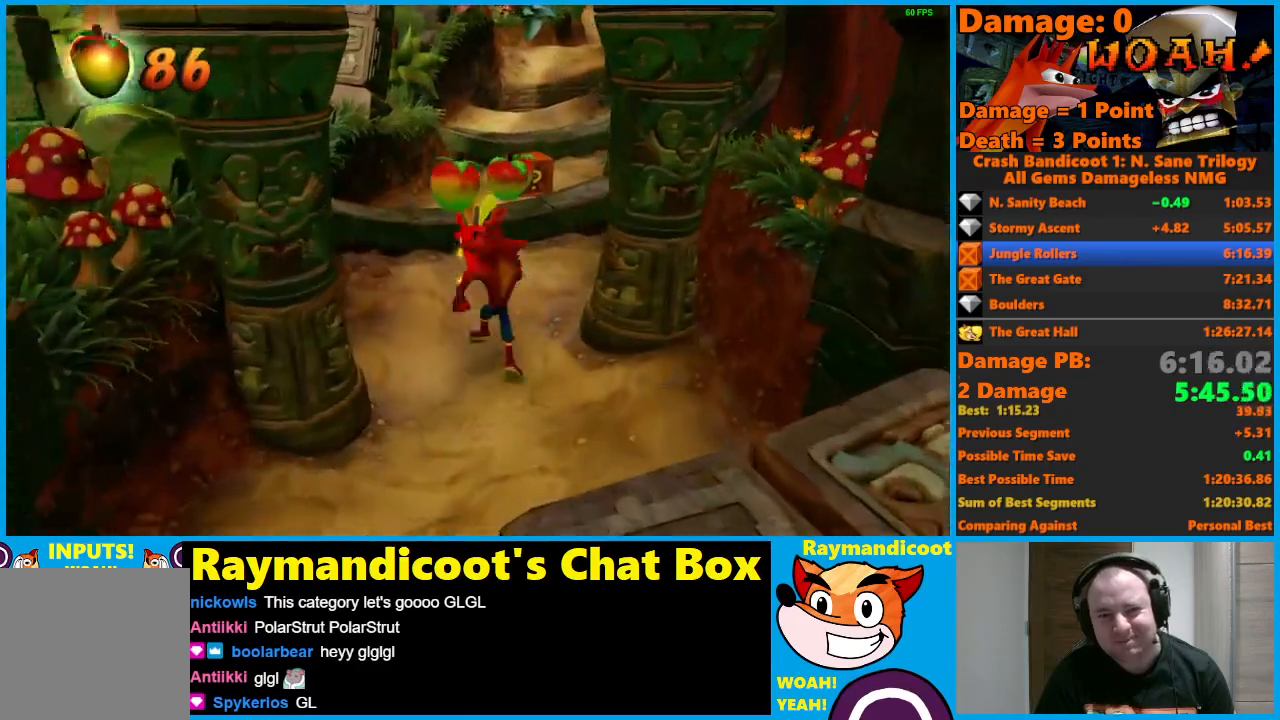
{"buttons": [], "left_stick": "up", "right_stick": "center", "events": [[33, "A", "down"], [83, "X", "down"], [150, "A", "up"], [200, "X", "up"]]}
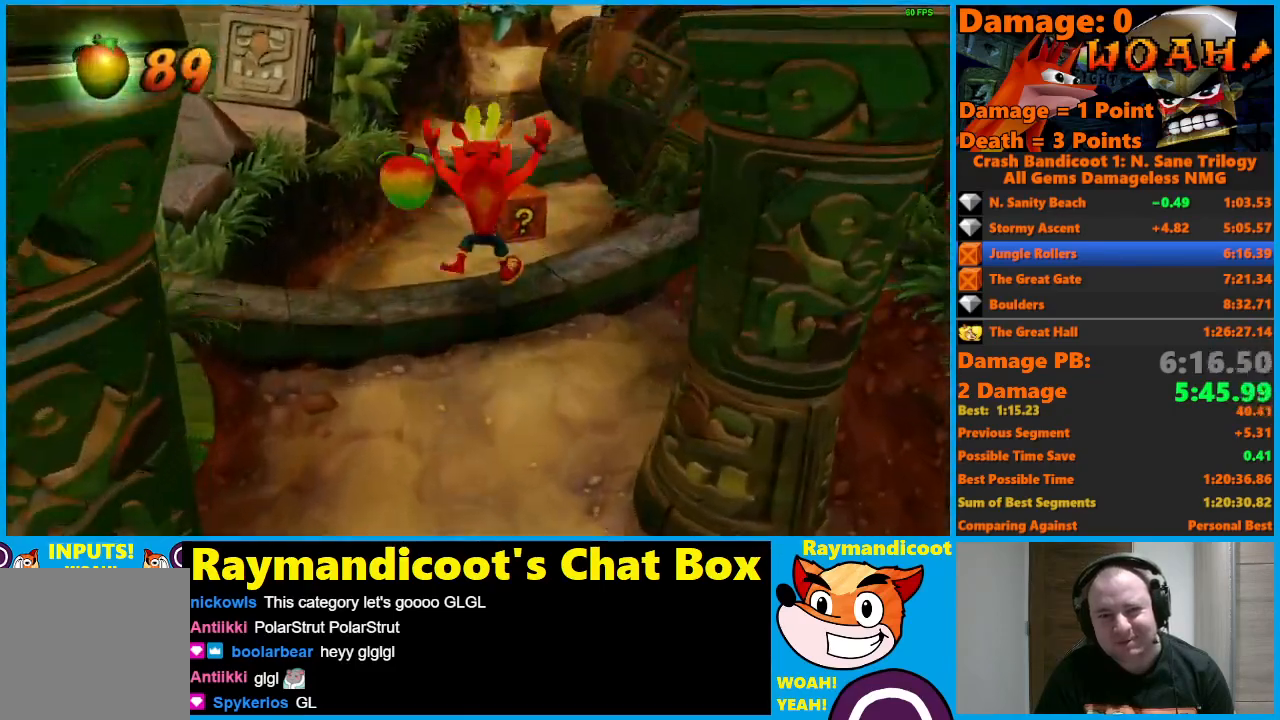
{"buttons": [], "left_stick": "up", "right_stick": "center", "events": []}
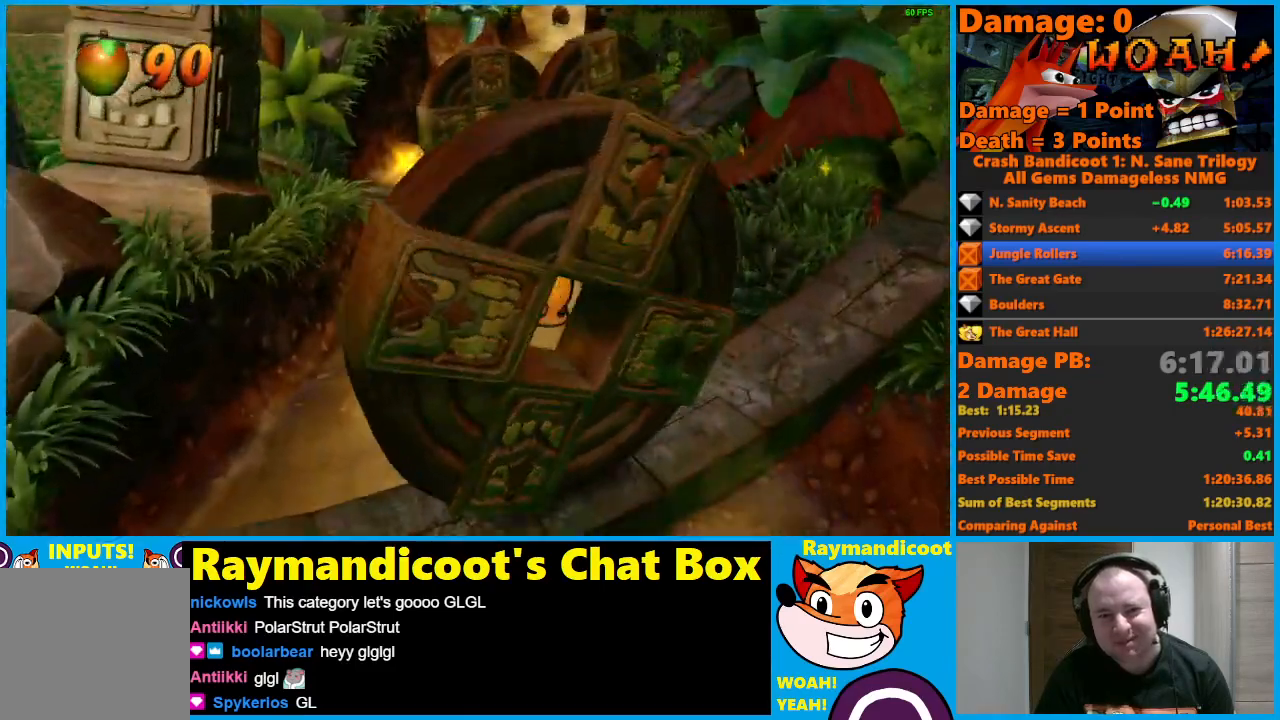
{"buttons": [], "left_stick": "up", "right_stick": "center", "events": [[83, "A", "down"], [150, "X", "down"], [217, "A", "up"], [283, "X", "up"]]}
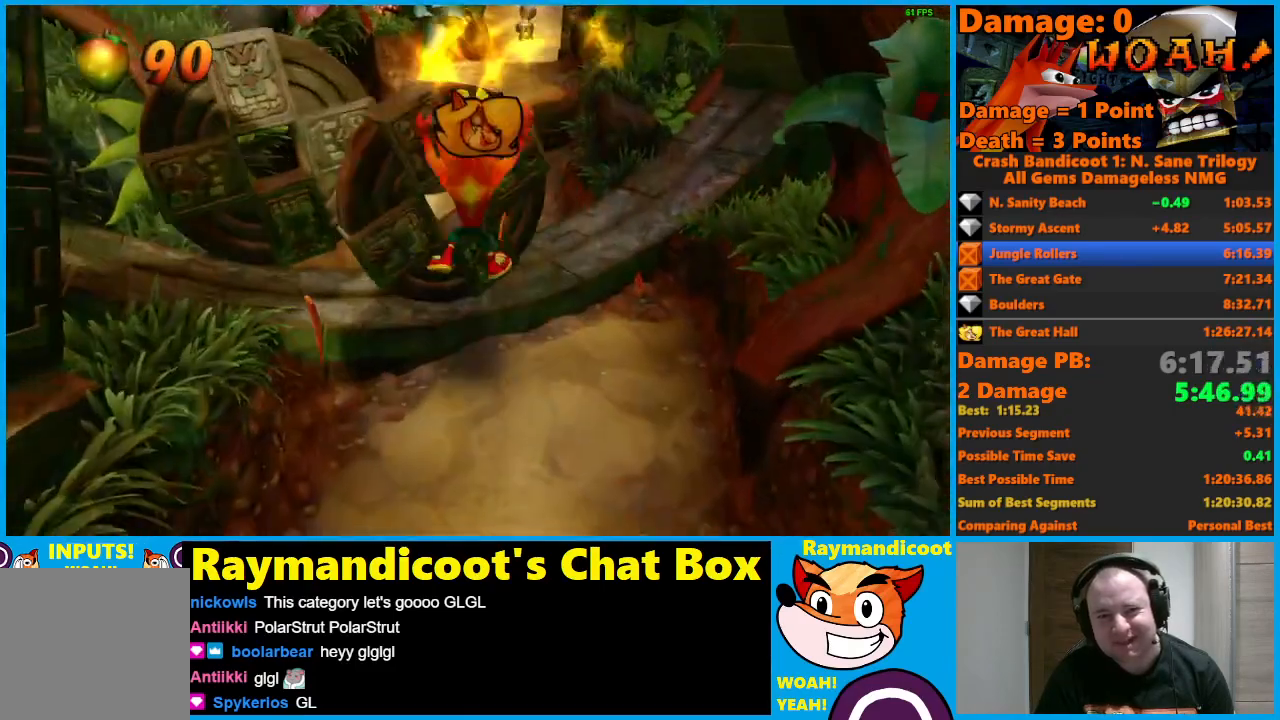
{"buttons": [], "left_stick": "up", "right_stick": "center", "events": [[250, "X", "down"], [367, "X", "up"]]}
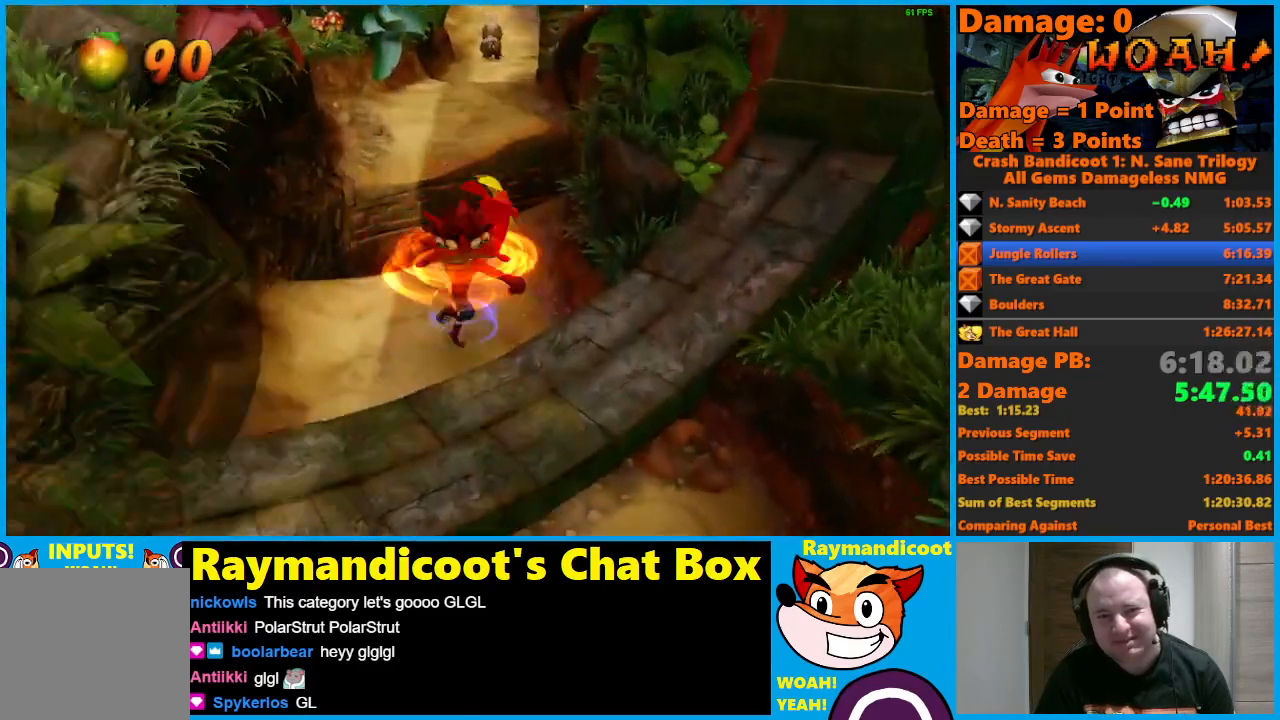
{"buttons": [], "left_stick": "up", "right_stick": "center", "events": [[283, "A", "down"], [333, "X", "down"], [350, "left_stick", "up-left"], [467, "A", "up"], [467, "X", "up"], [500, "left_stick", "up"]]}
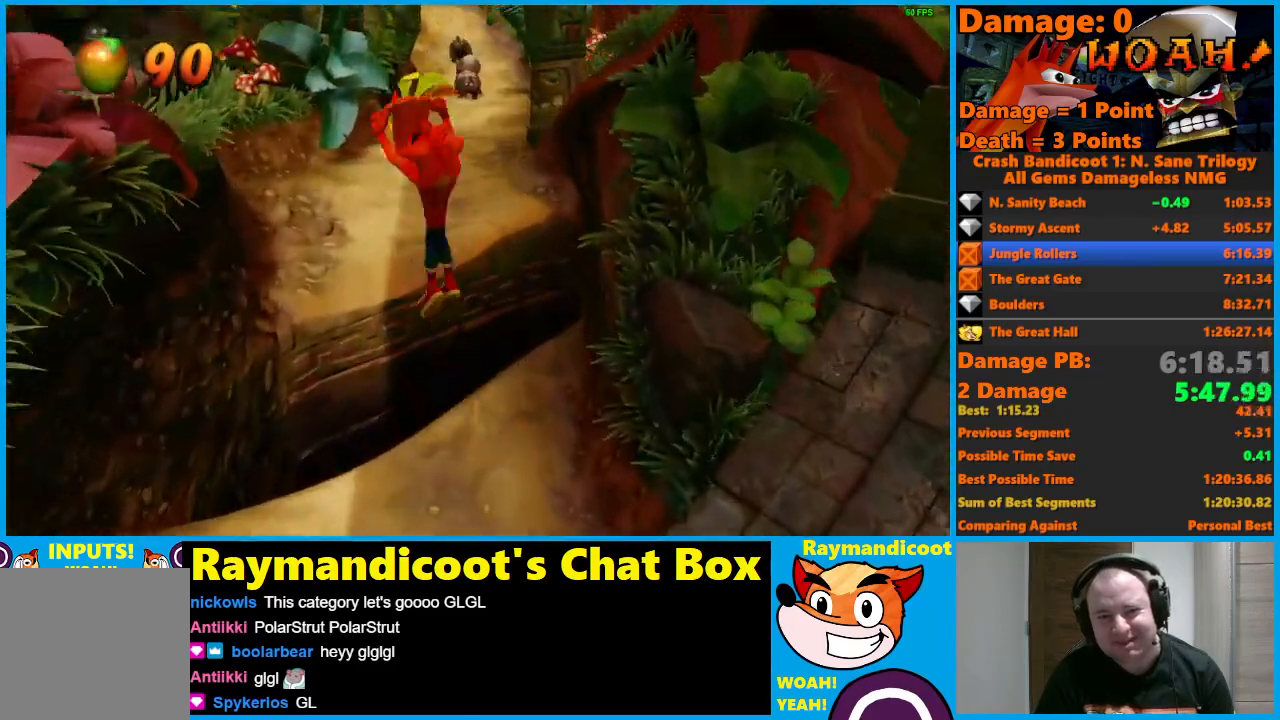
{"buttons": [], "left_stick": "up", "right_stick": "center", "events": []}
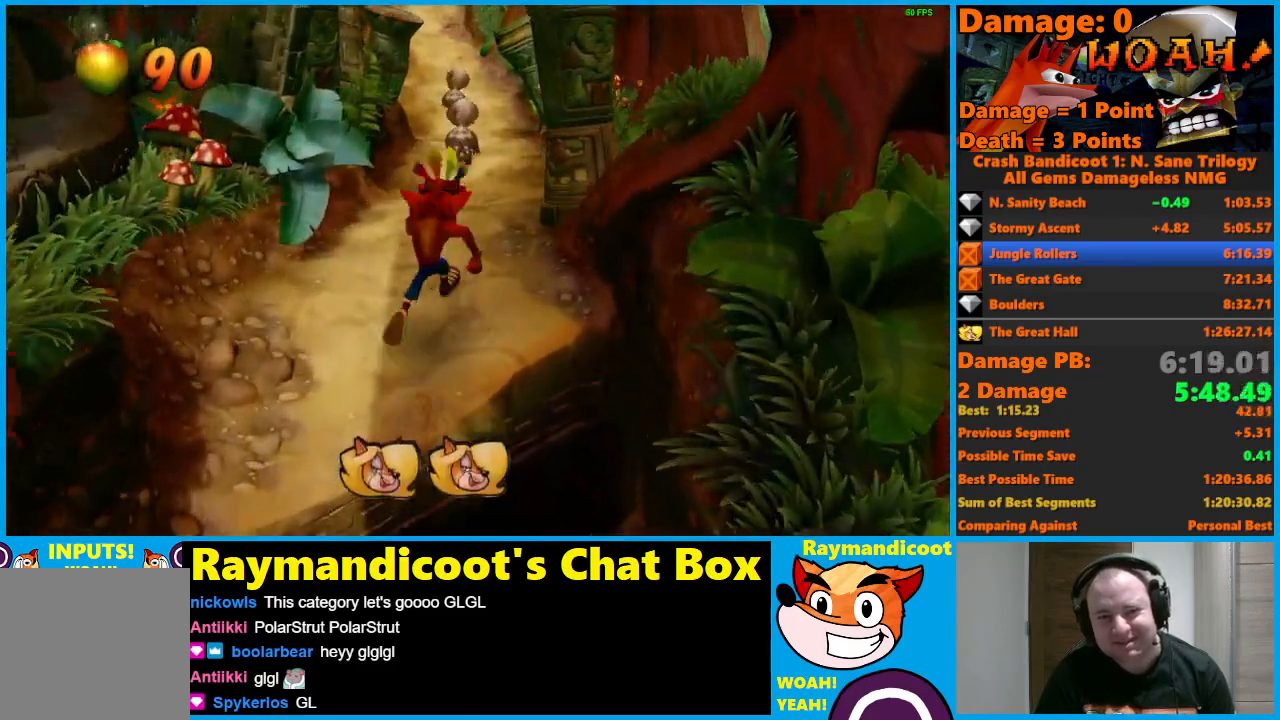
{"buttons": [], "left_stick": "up", "right_stick": "center", "events": []}
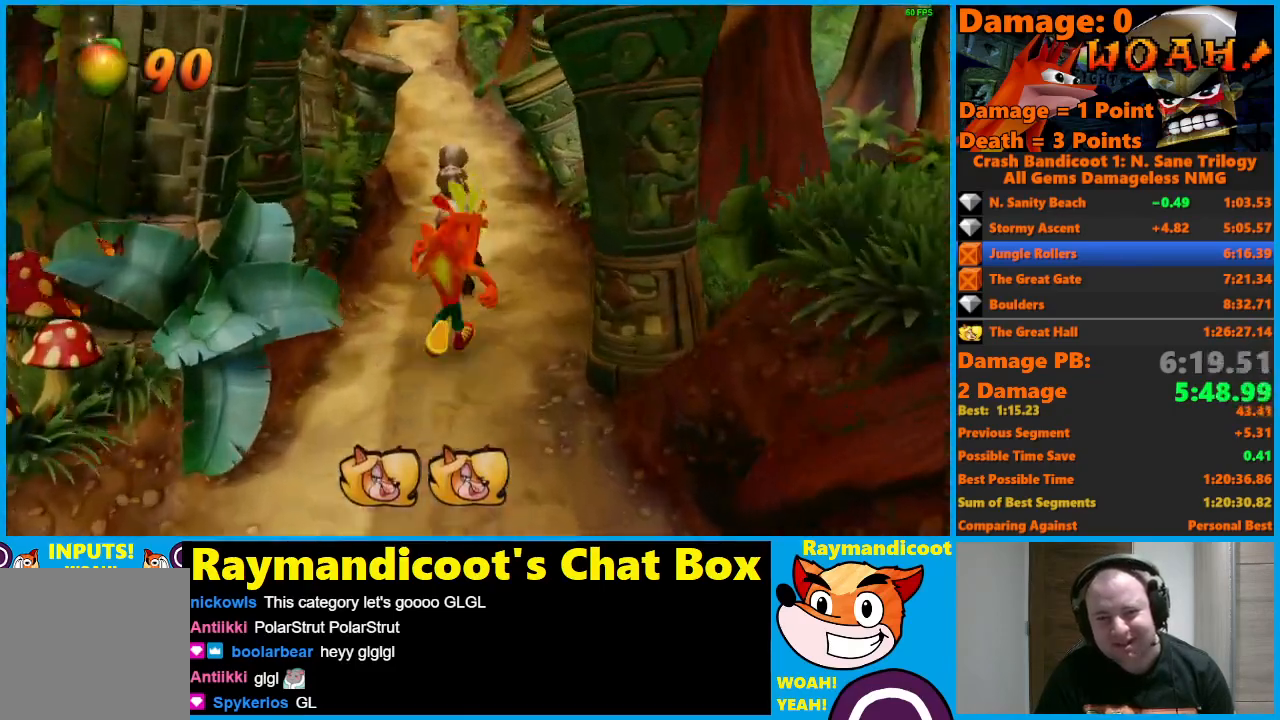
{"buttons": [], "left_stick": "up", "right_stick": "center", "events": []}
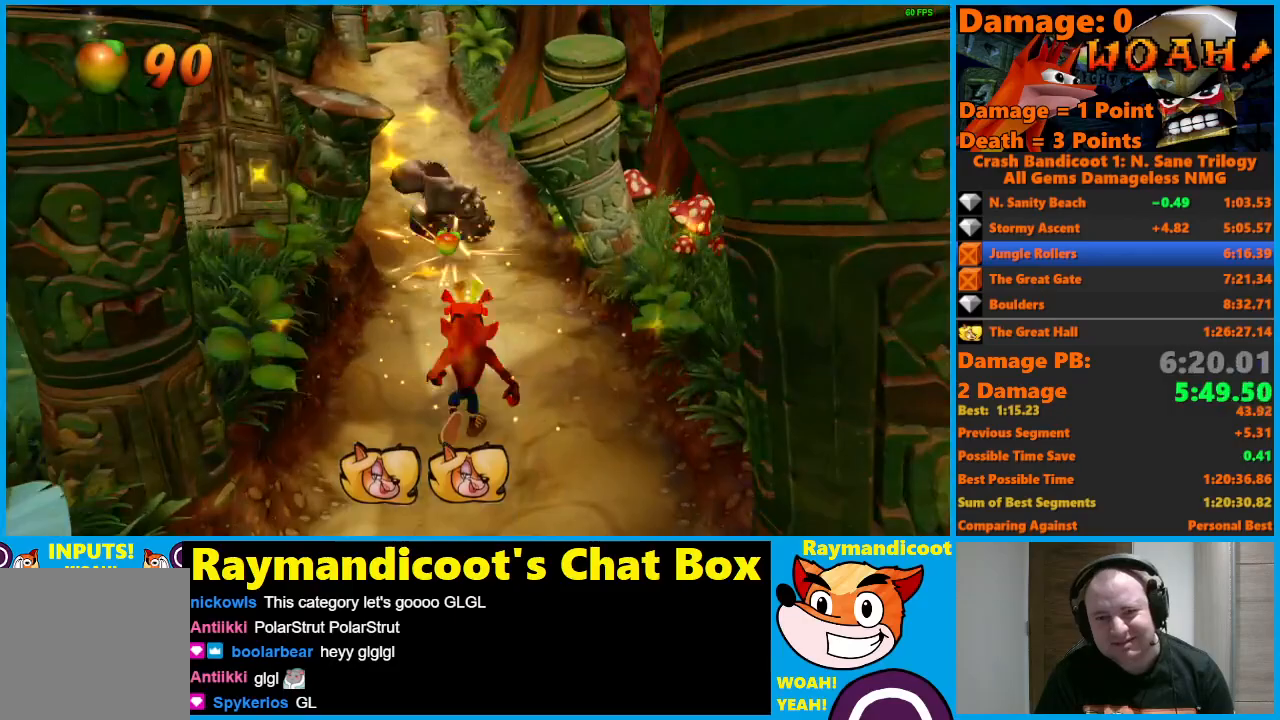
{"buttons": [], "left_stick": "up", "right_stick": "center", "events": []}
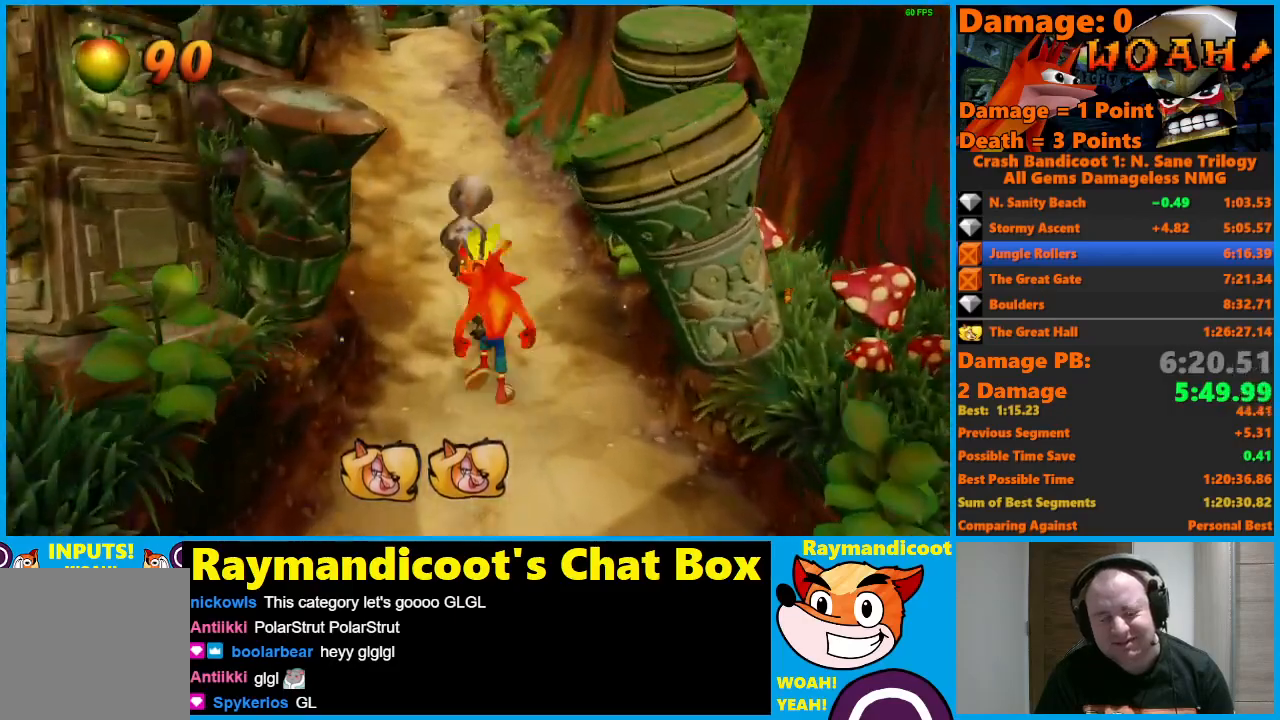
{"buttons": [], "left_stick": "up", "right_stick": "center", "events": [[200, "Y", "down"], [283, "Y", "up"]]}
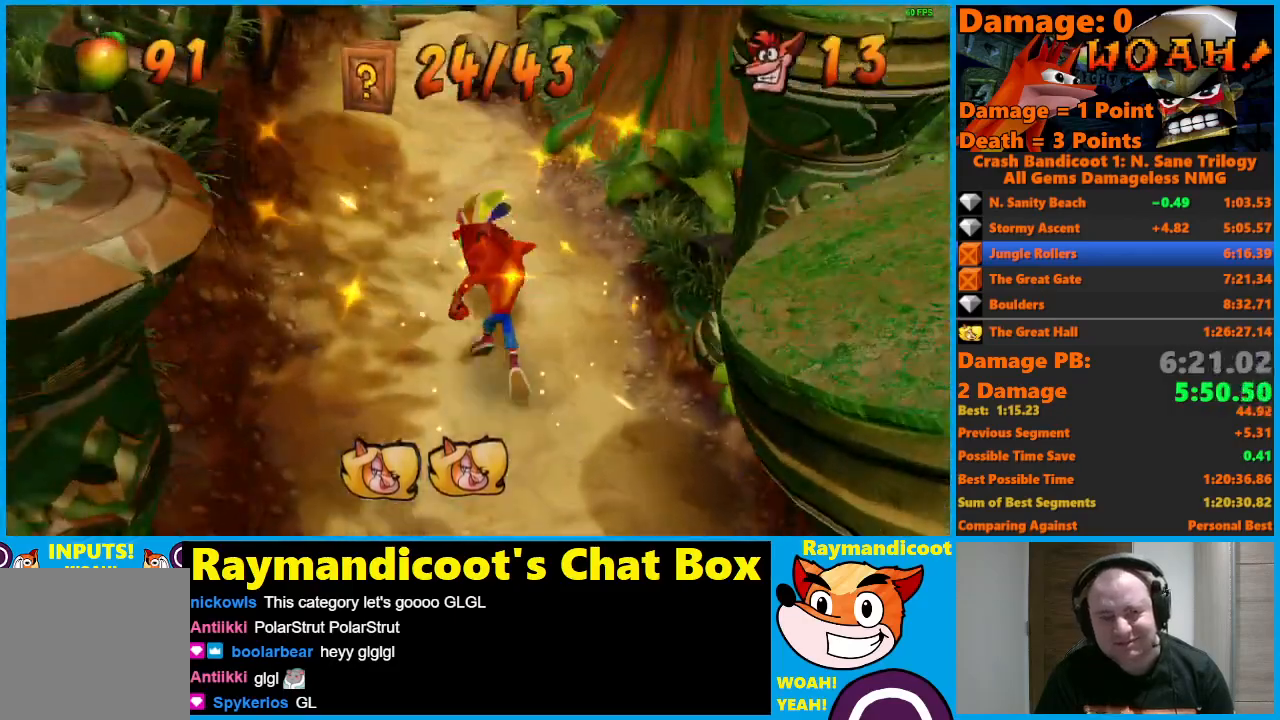
{"buttons": ["X"], "left_stick": "up", "right_stick": "center", "events": [[233, "left_stick", "up-left"], [367, "X", "down"], [417, "left_stick", "up"]]}
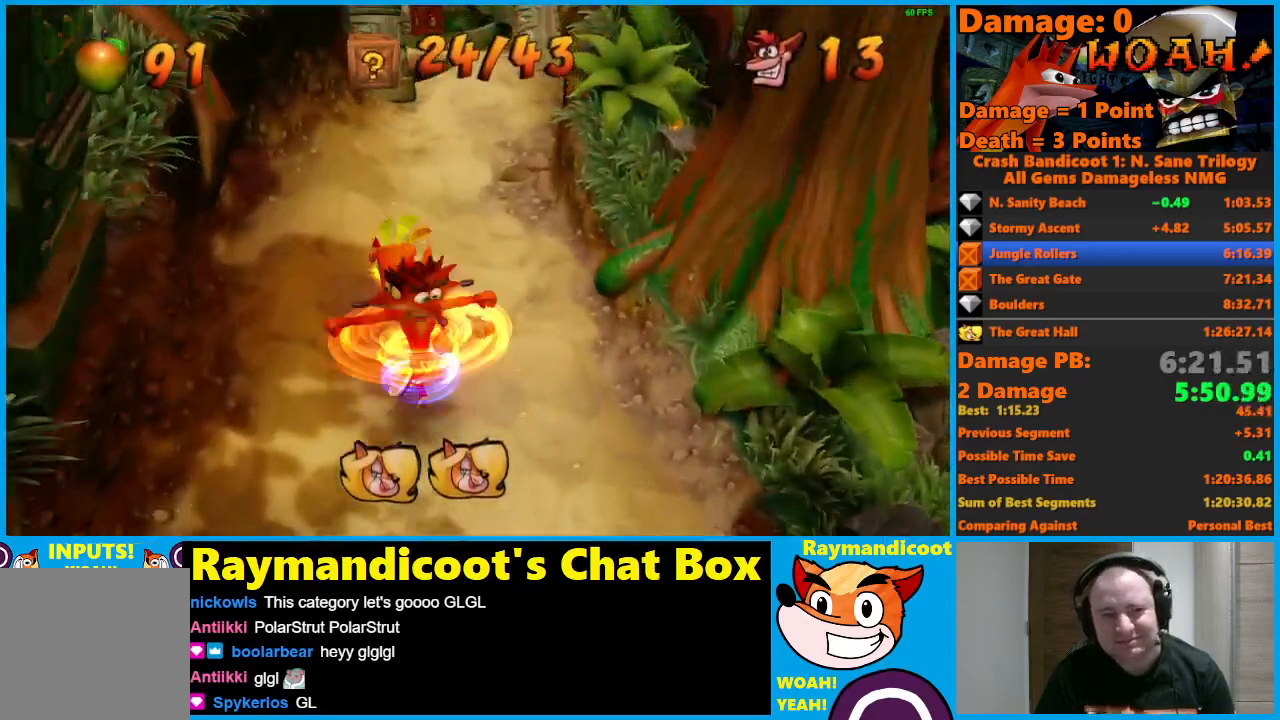
{"buttons": [], "left_stick": "up", "right_stick": "center", "events": [[33, "X", "up"]]}
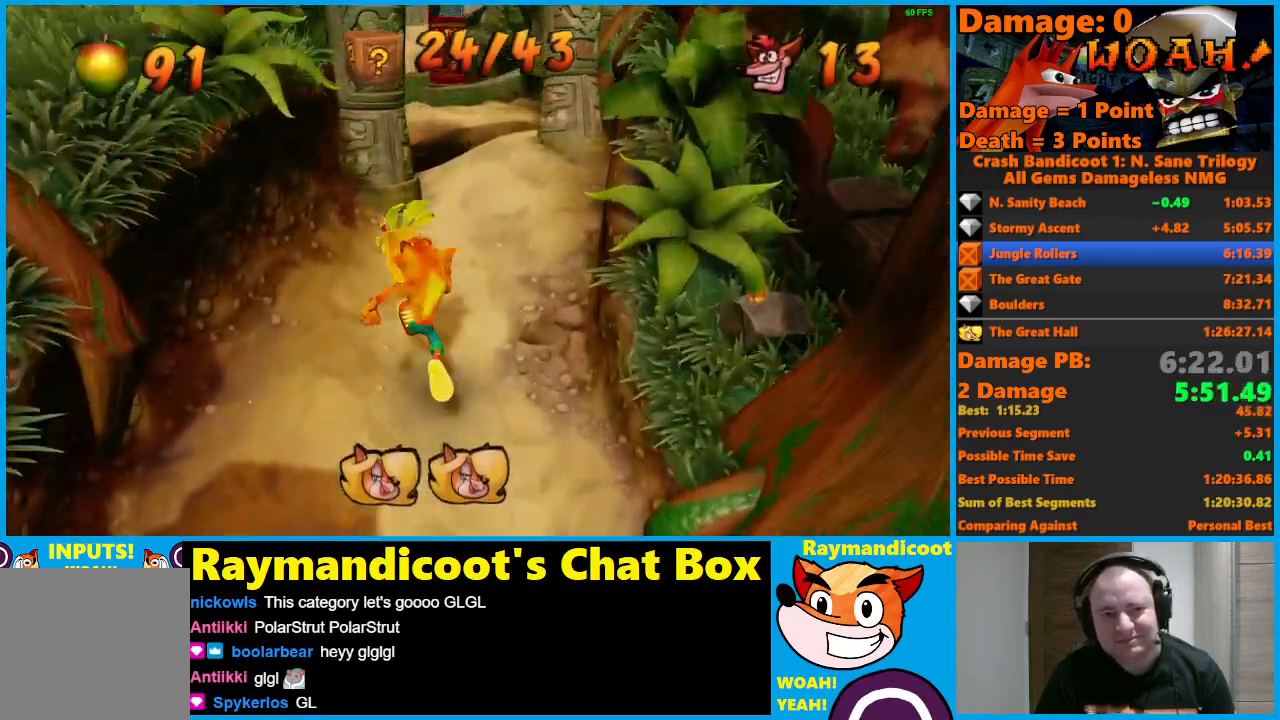
{"buttons": [], "left_stick": "up", "right_stick": "center", "events": [[200, "X", "down"], [317, "X", "up"]]}
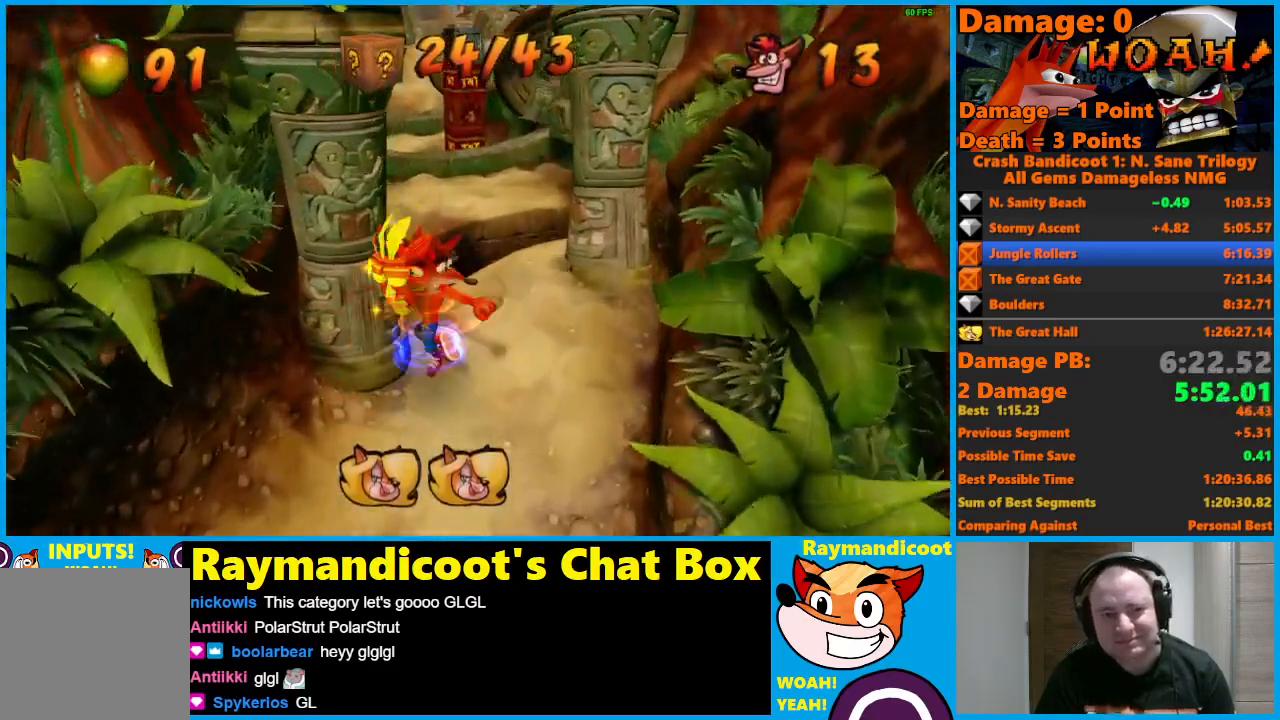
{"buttons": [], "left_stick": "up", "right_stick": "center", "events": [[200, "A", "down"], [317, "A", "up"]]}
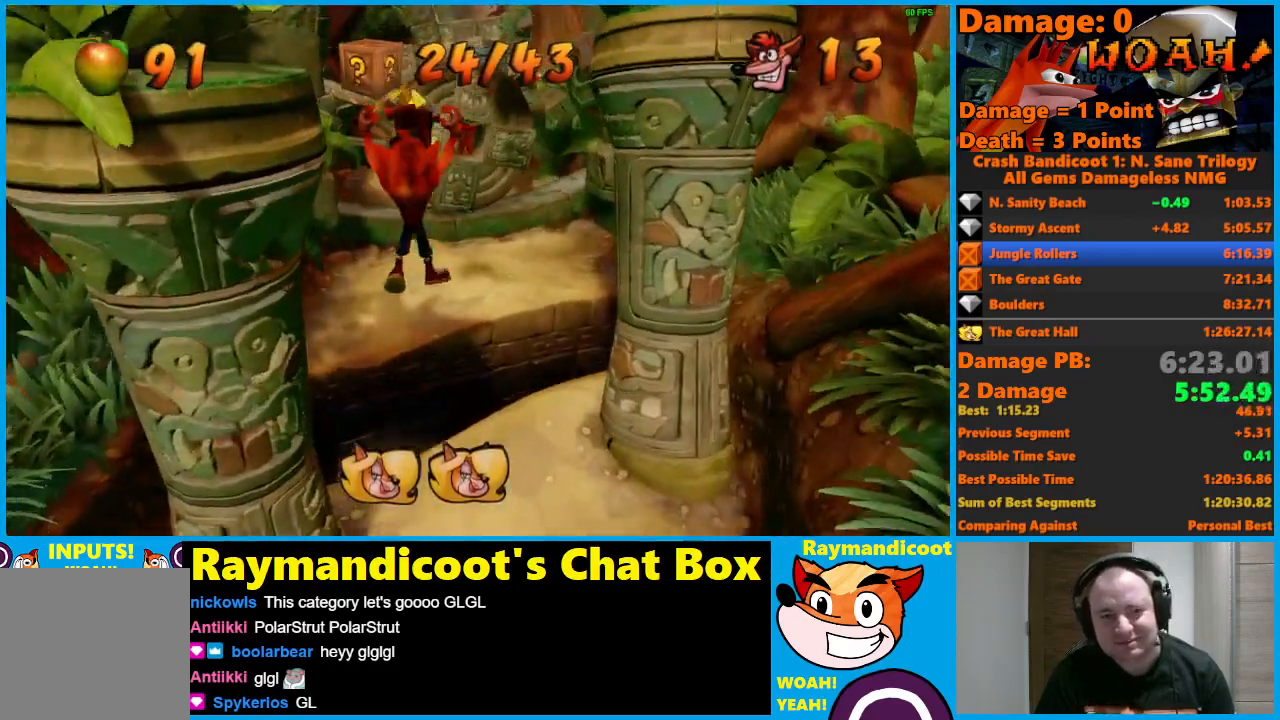
{"buttons": [], "left_stick": "up", "right_stick": "center", "events": [[233, "A", "down"], [283, "X", "down"], [300, "A", "up"], [383, "X", "up"]]}
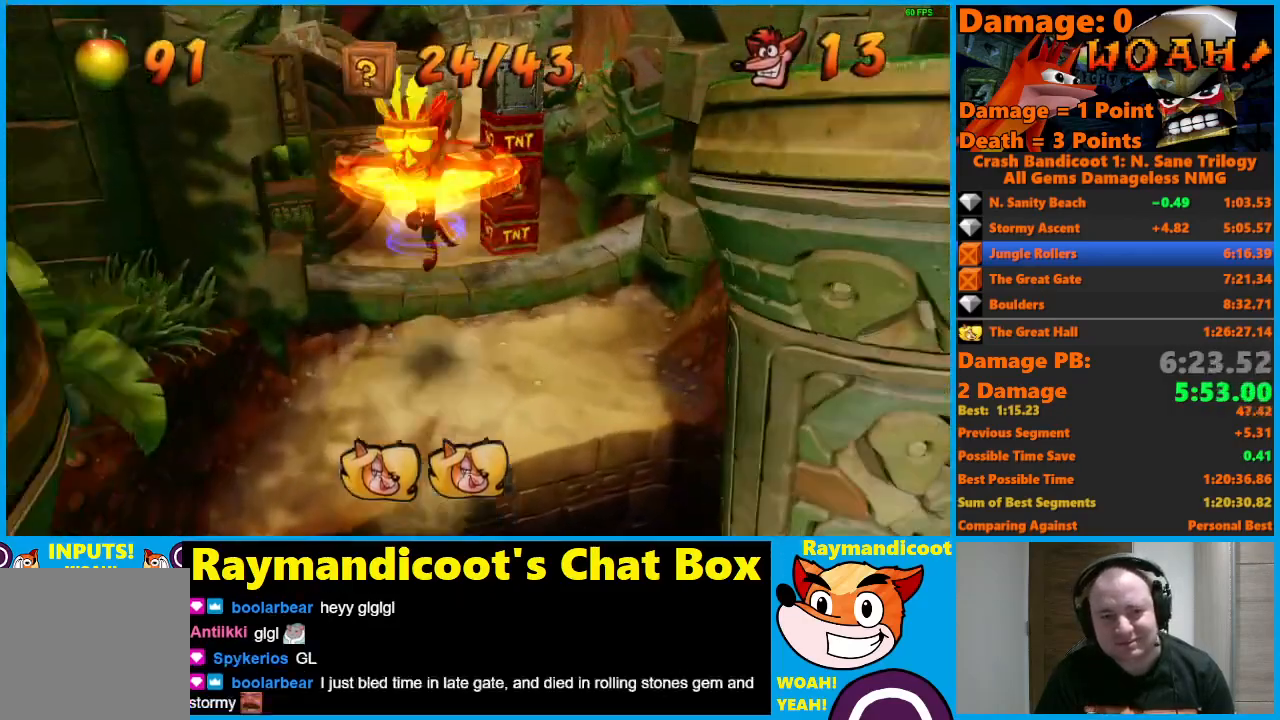
{"buttons": [], "left_stick": "up", "right_stick": "center", "events": []}
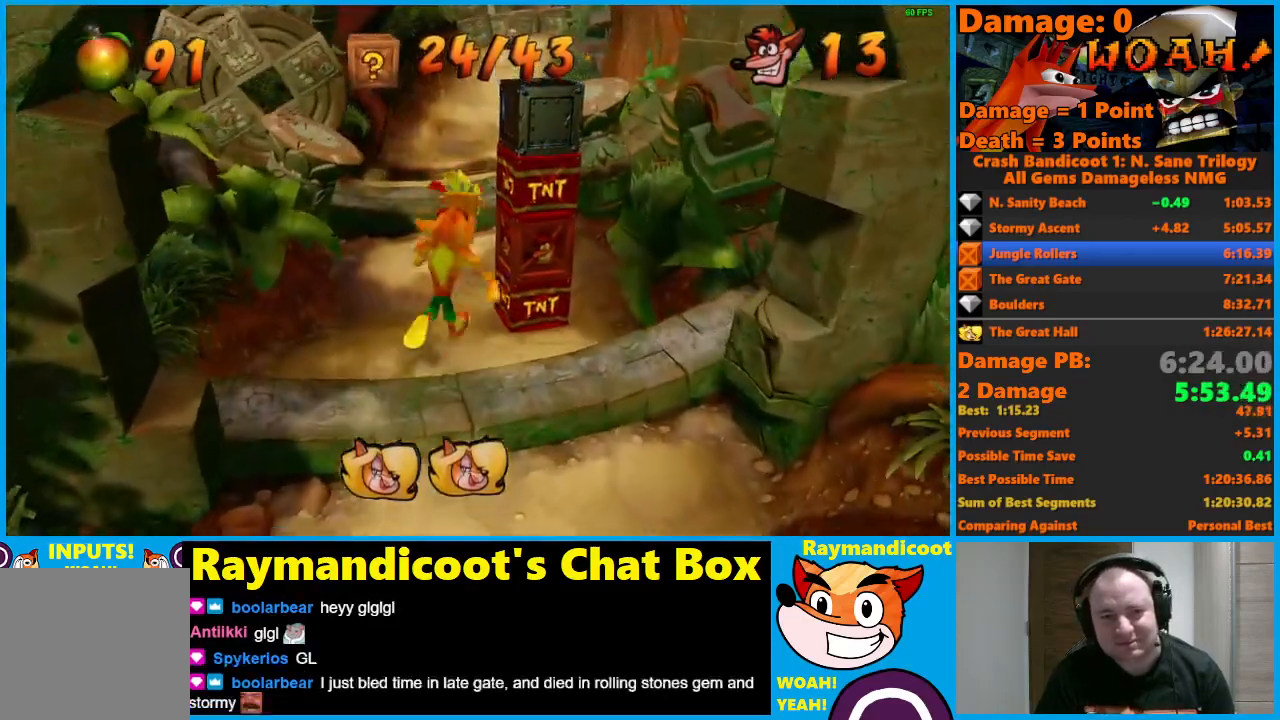
{"buttons": [], "left_stick": "up-left", "right_stick": "center", "events": [[283, "left_stick", "up-left"]]}
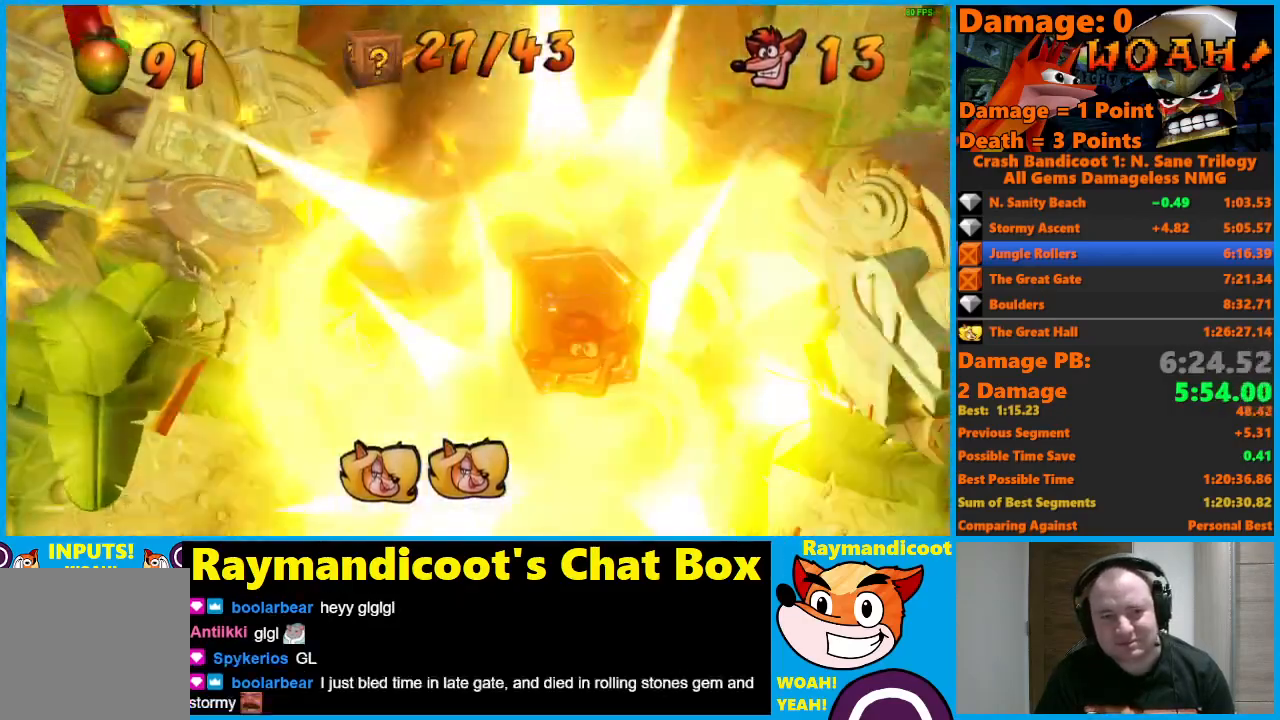
{"buttons": [], "left_stick": "center", "right_stick": "center", "events": [[100, "left_stick", "center"], [367, "left_stick", "left"], [467, "left_stick", "center"]]}
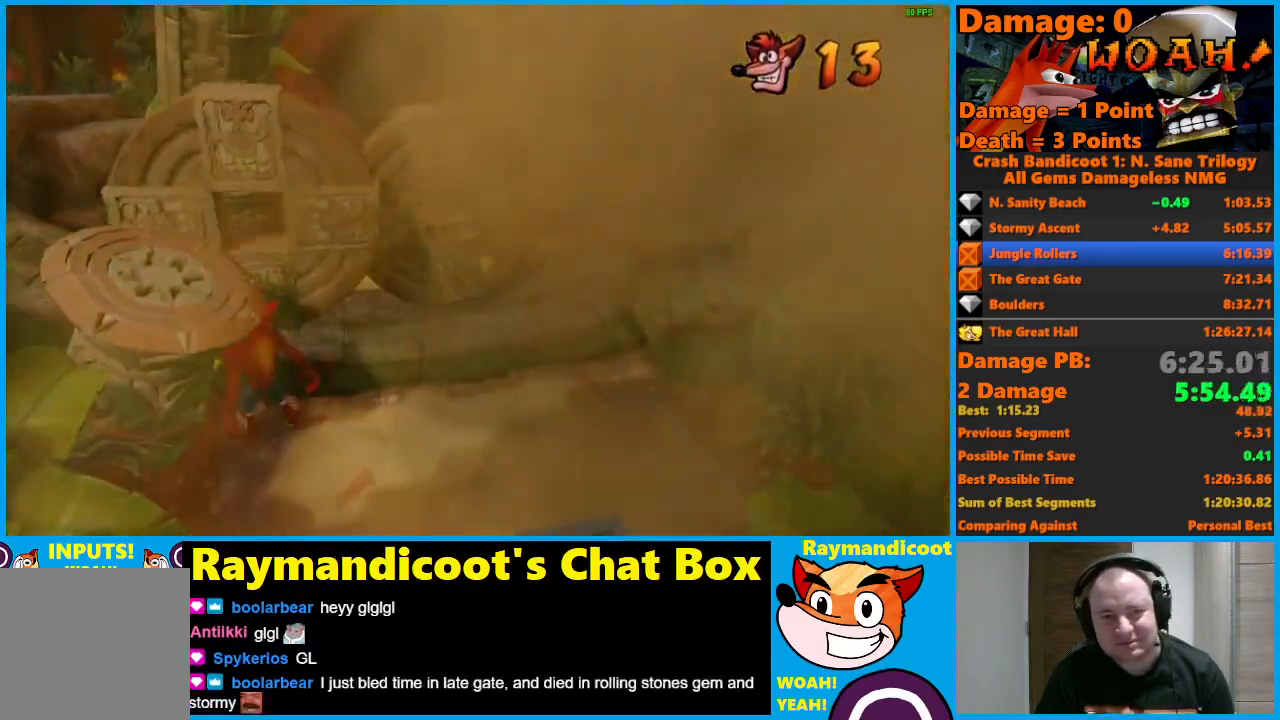
{"buttons": ["A"], "left_stick": "up-right", "right_stick": "center", "events": [[300, "left_stick", "up"], [417, "A", "down"], [483, "left_stick", "up-right"]]}